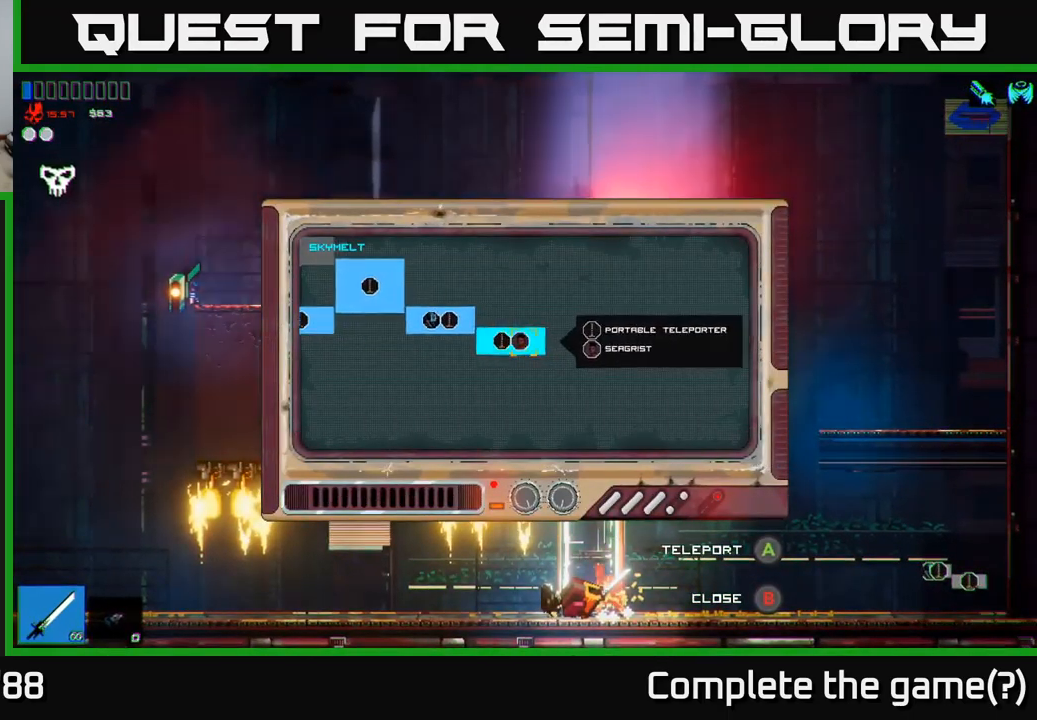
Gameplay with a controller (Xbox layout); each line is a JSON object with the inputs held at the frame after it. "events" lists button and stick changes between this image and that frame as [ms after this image, input, new state], when the widget could be followed in between.
{"buttons": [], "left_stick": "up-left", "right_stick": "center", "events": [[83, "left_stick", "left"], [383, "left_stick", "up-left"]]}
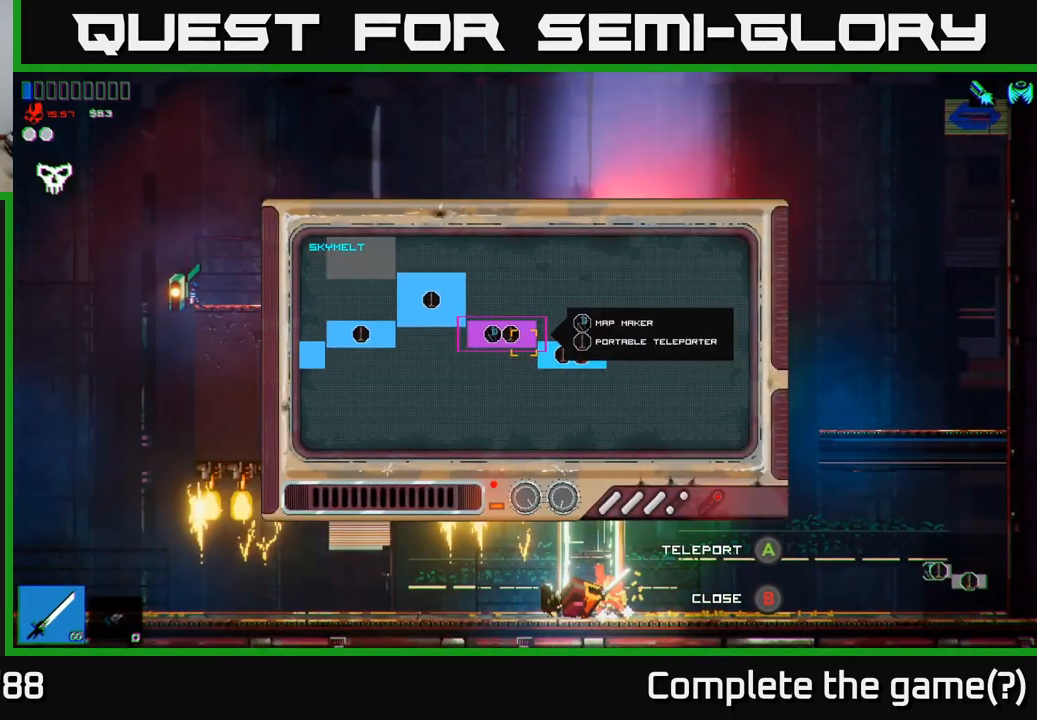
{"buttons": [], "left_stick": "left", "right_stick": "center", "events": [[33, "left_stick", "left"], [133, "left_stick", "center"], [283, "left_stick", "left"]]}
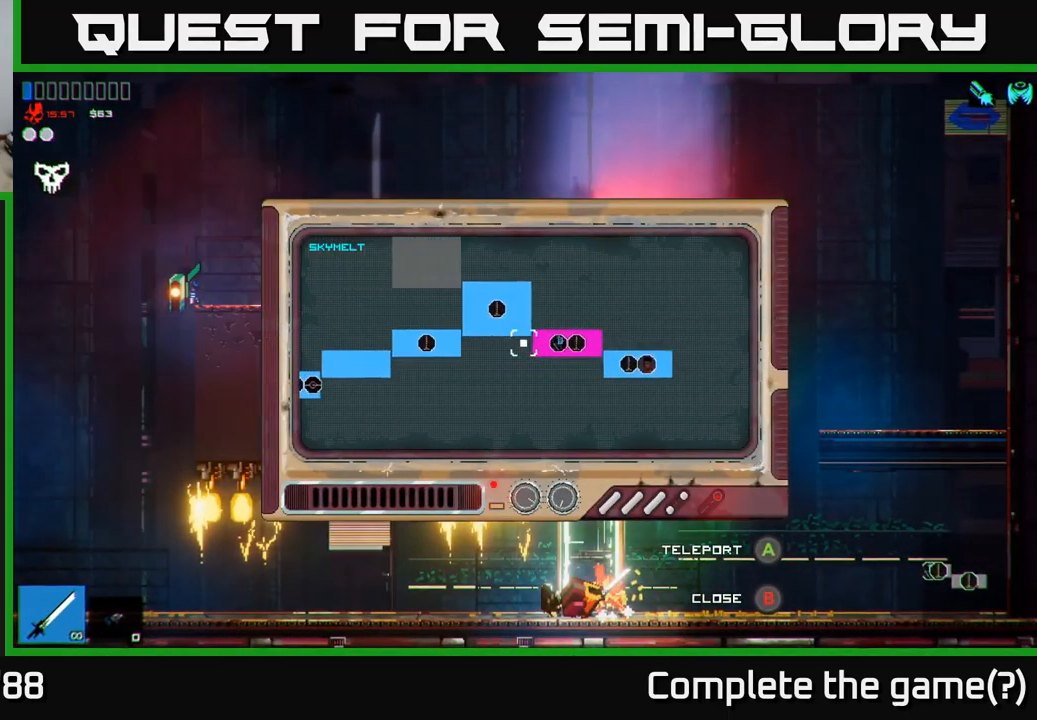
{"buttons": [], "left_stick": "left", "right_stick": "center", "events": []}
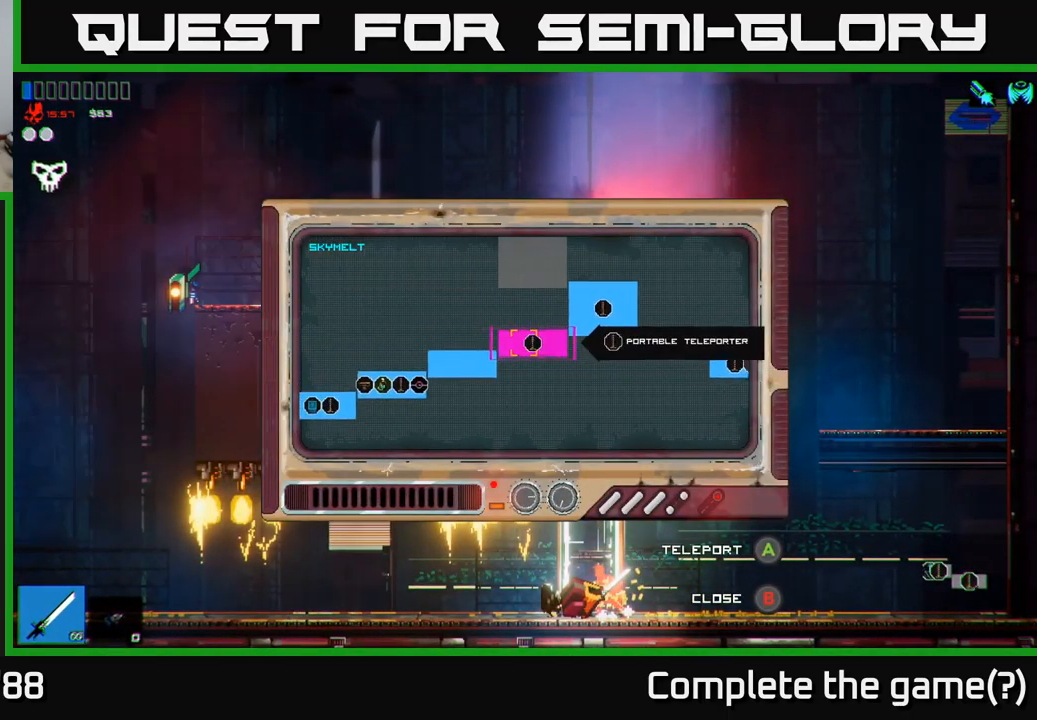
{"buttons": [], "left_stick": "left", "right_stick": "center", "events": [[50, "left_stick", "center"], [483, "left_stick", "left"]]}
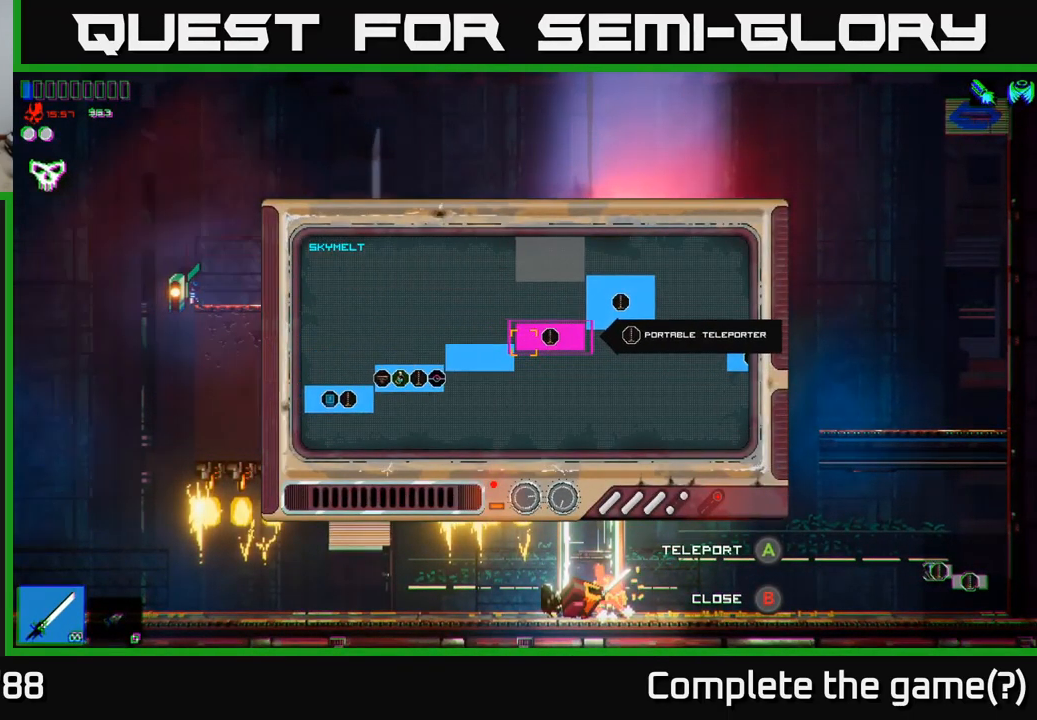
{"buttons": [], "left_stick": "right", "right_stick": "center", "events": [[250, "left_stick", "up-left"], [400, "left_stick", "right"]]}
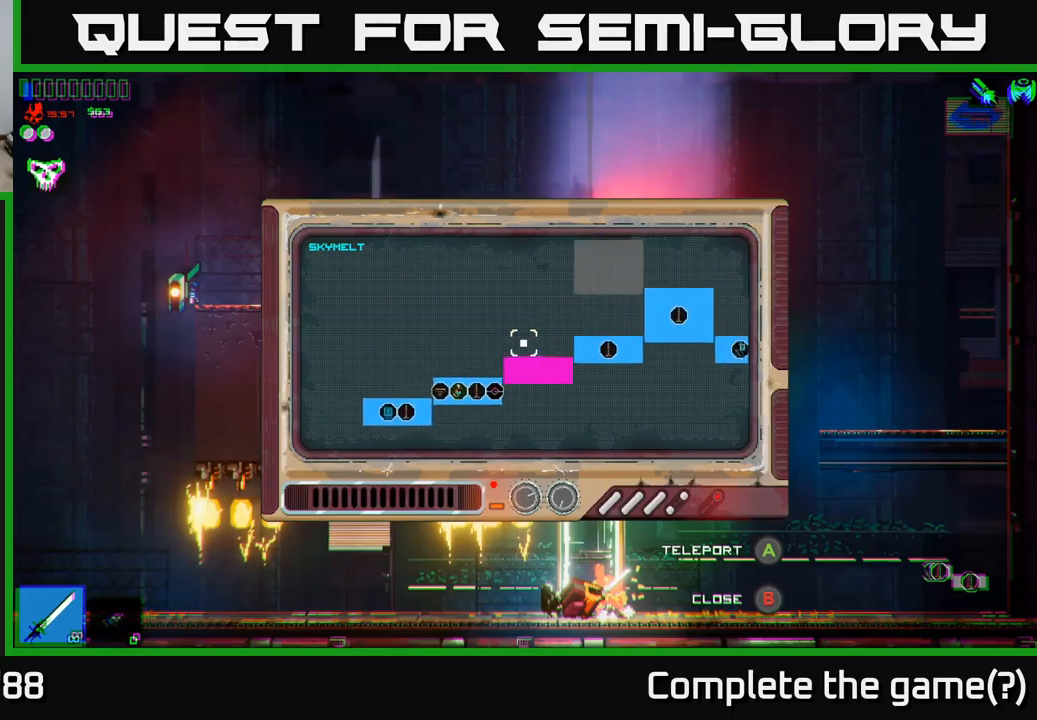
{"buttons": [], "left_stick": "right", "right_stick": "center", "events": []}
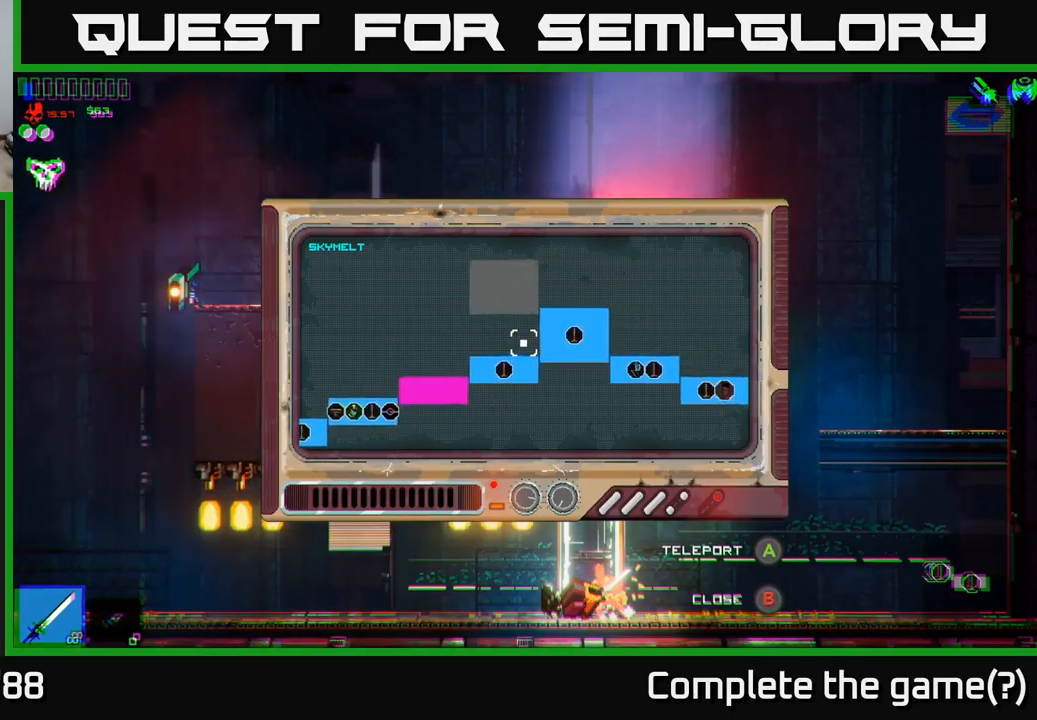
{"buttons": [], "left_stick": "center", "right_stick": "center", "events": [[83, "left_stick", "up"], [217, "left_stick", "right"], [300, "left_stick", "center"], [317, "A", "down"], [400, "A", "up"]]}
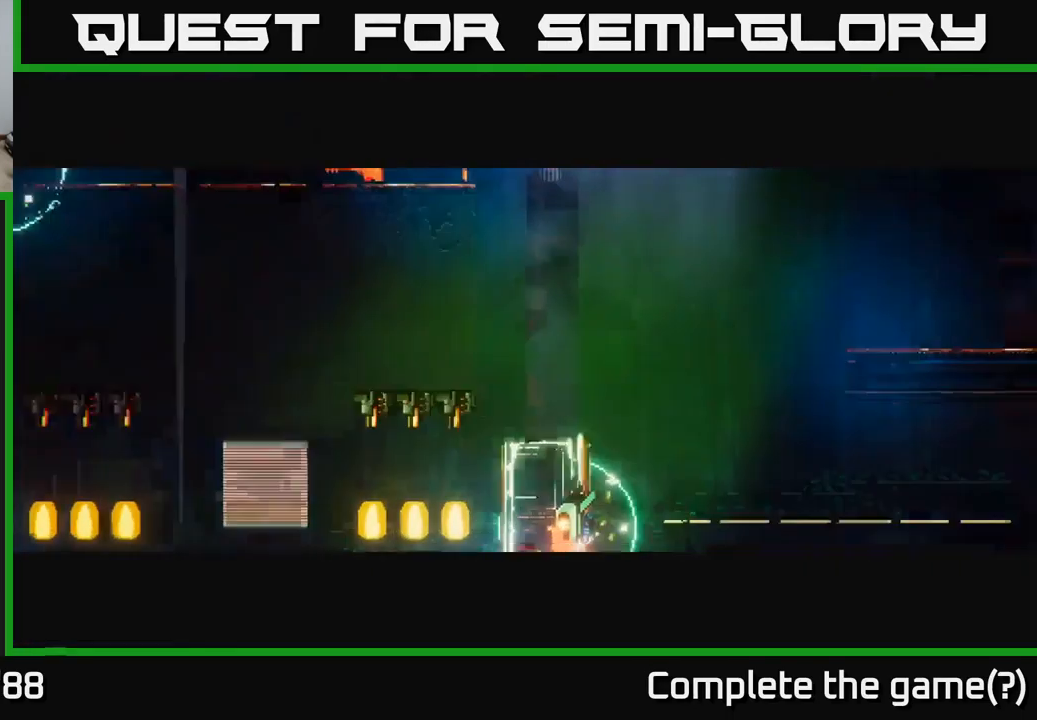
{"buttons": [], "left_stick": "center", "right_stick": "center", "events": []}
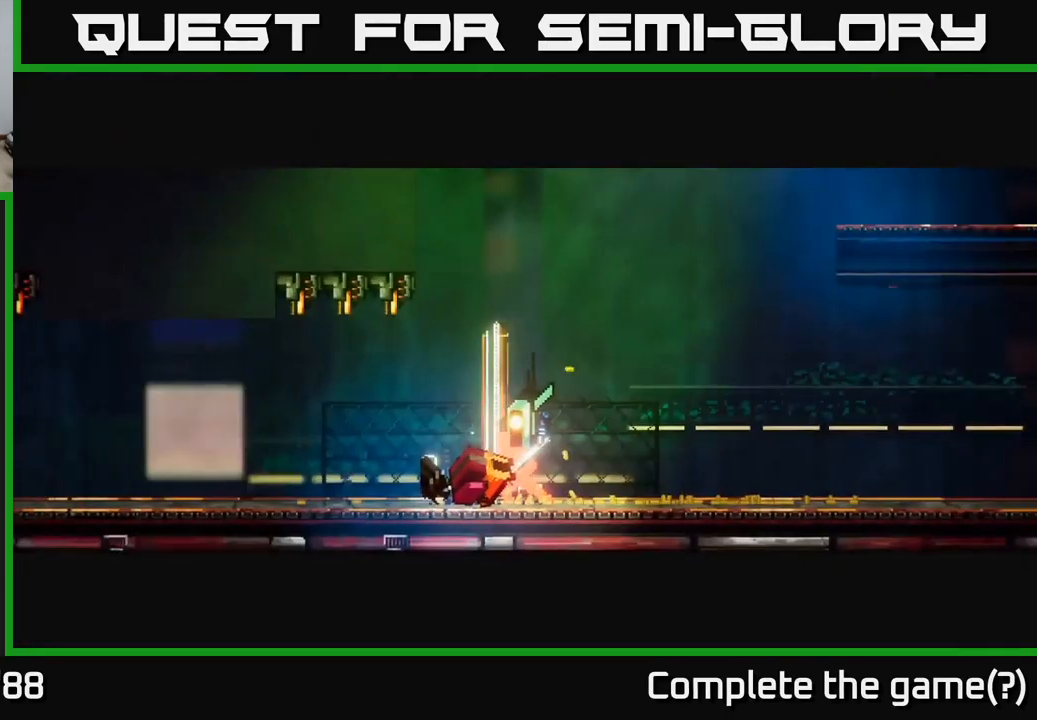
{"buttons": [], "left_stick": "center", "right_stick": "up-left", "events": [[17, "right_stick", "left"], [83, "right_stick", "up-left"]]}
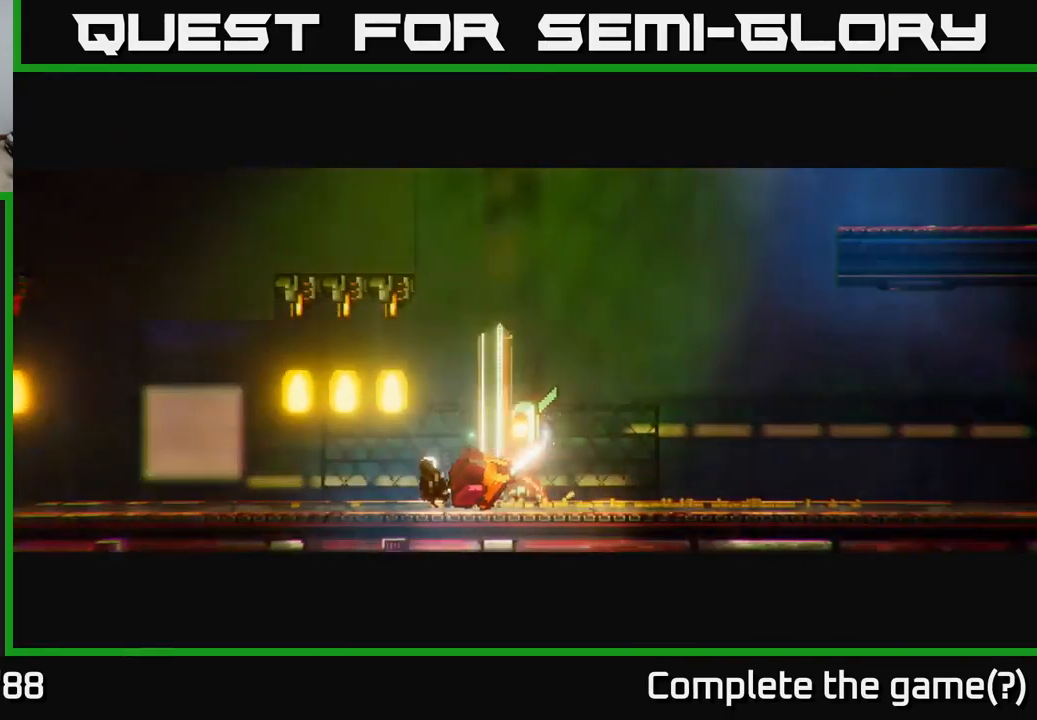
{"buttons": [], "left_stick": "center", "right_stick": "up-left", "events": []}
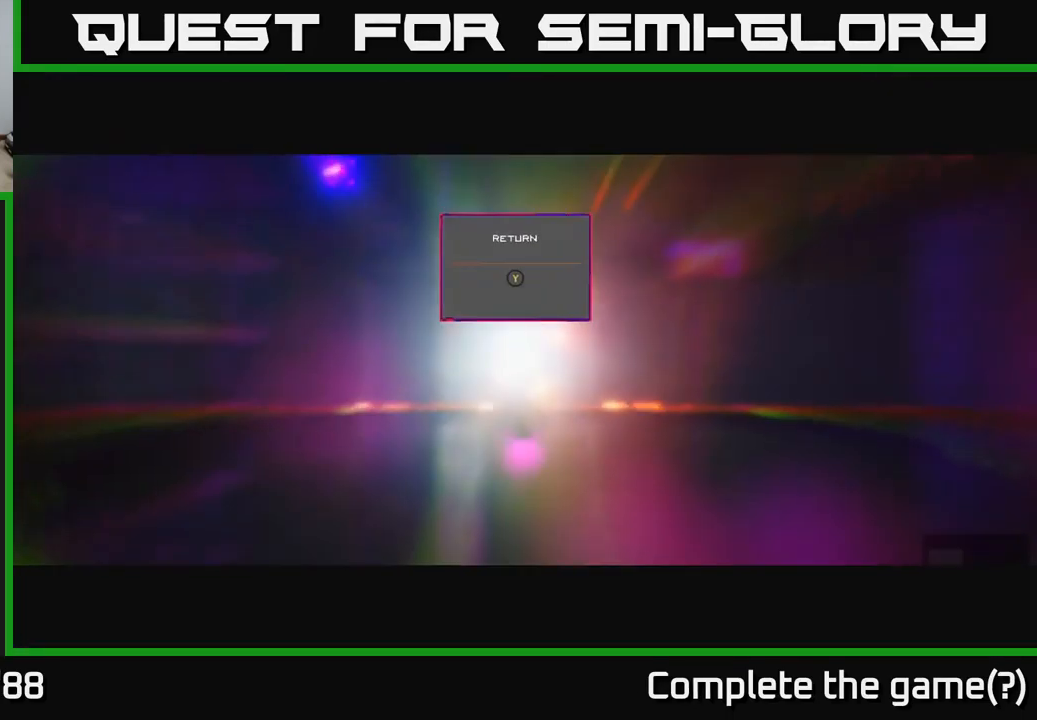
{"buttons": [], "left_stick": "center", "right_stick": "up-left", "events": []}
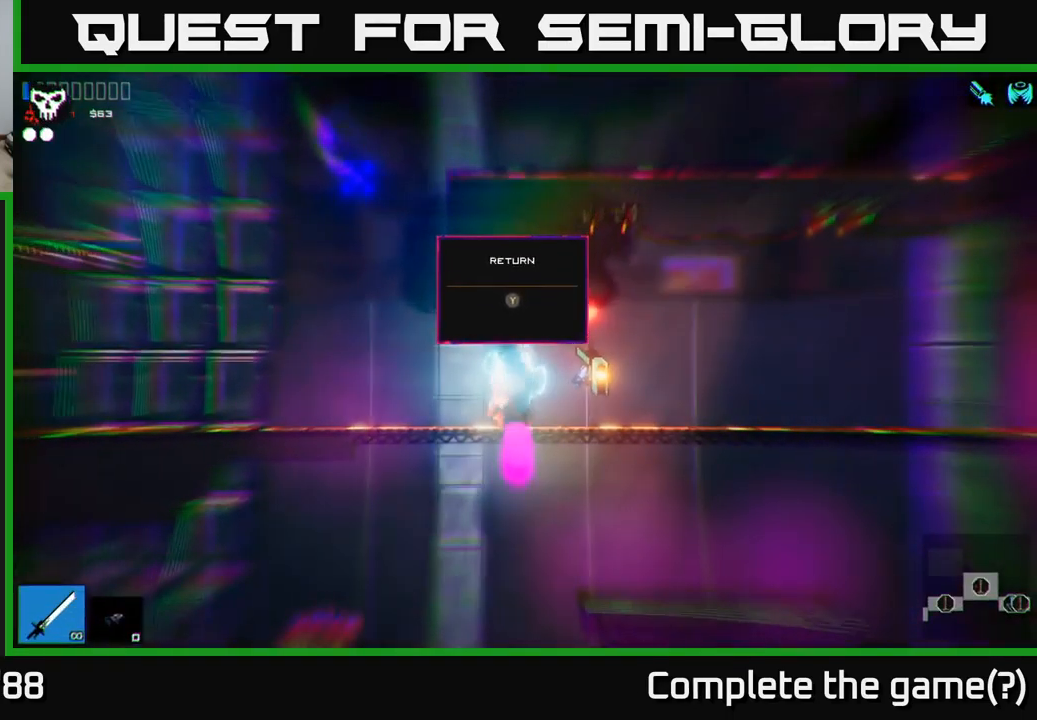
{"buttons": [], "left_stick": "left", "right_stick": "up", "events": [[67, "left_stick", "up-left"], [133, "right_stick", "up"], [167, "left_stick", "left"]]}
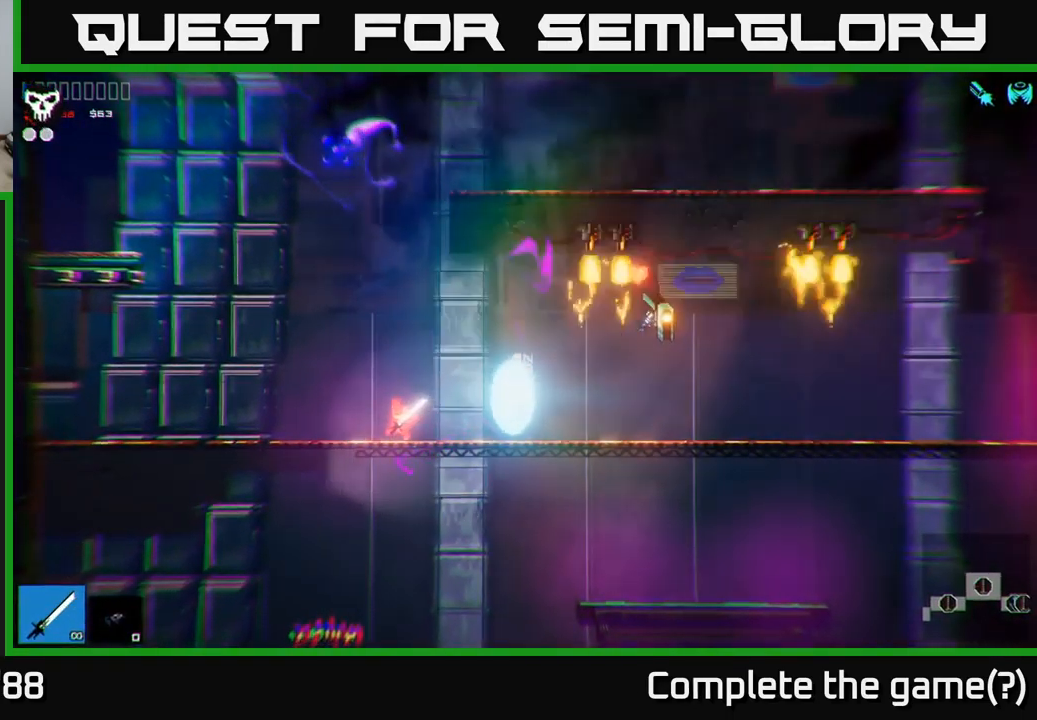
{"buttons": [], "left_stick": "right", "right_stick": "up", "events": [[317, "left_stick", "up"], [383, "left_stick", "right"]]}
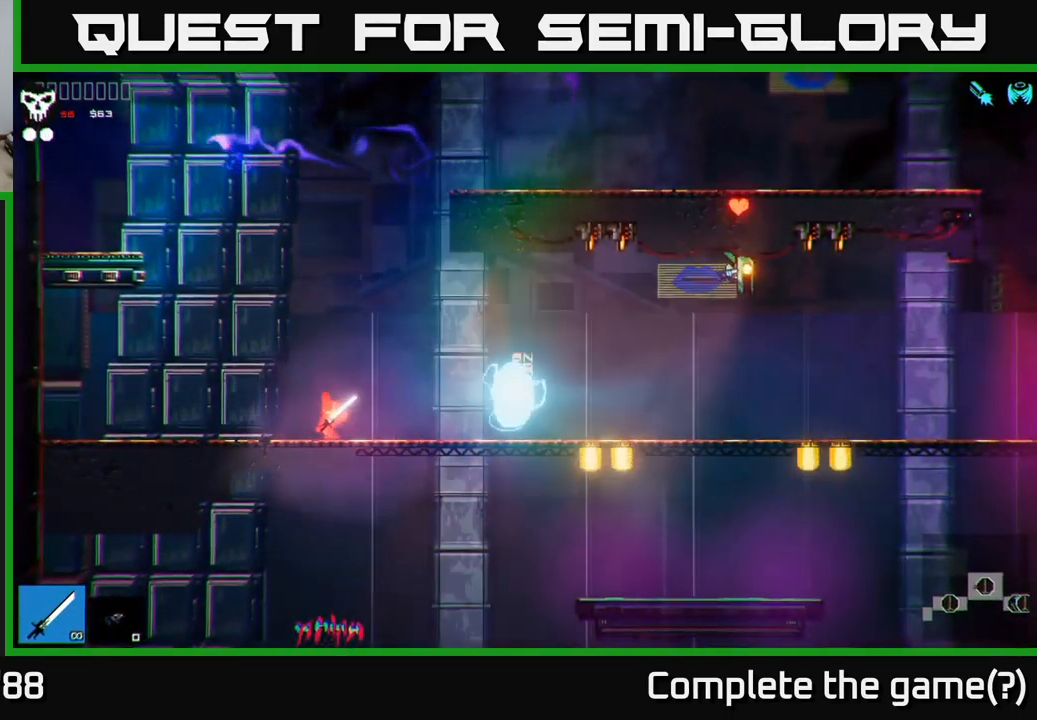
{"buttons": ["A"], "left_stick": "left", "right_stick": "up", "events": [[83, "left_stick", "left"], [333, "A", "down"]]}
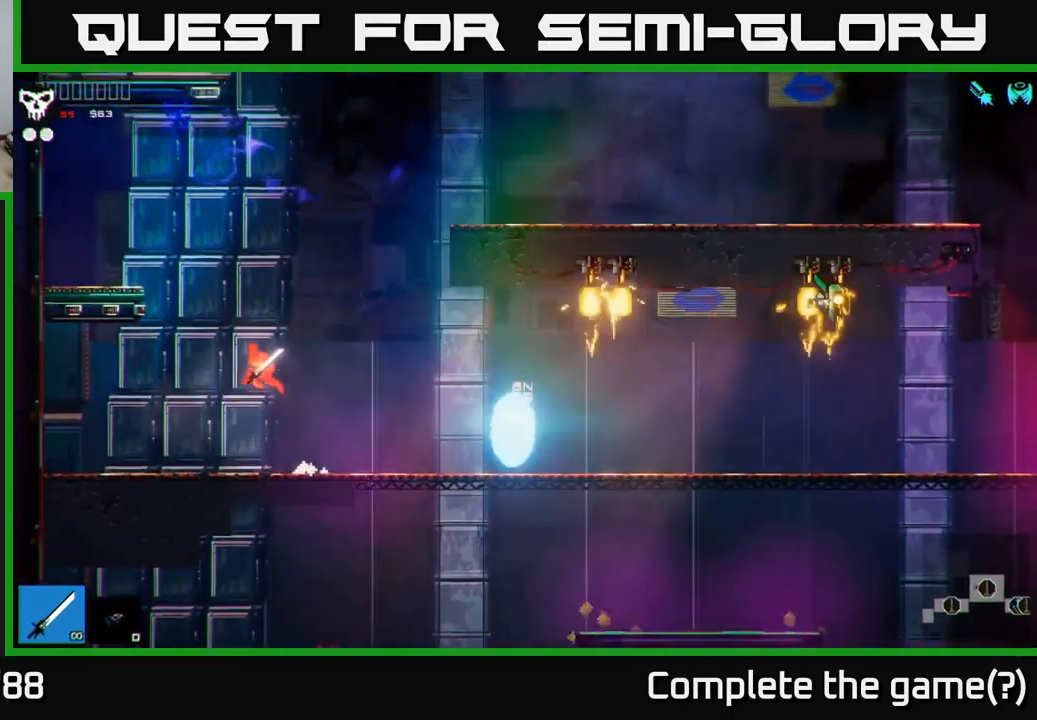
{"buttons": [], "left_stick": "center", "right_stick": "up", "events": [[67, "A", "up"], [500, "left_stick", "center"]]}
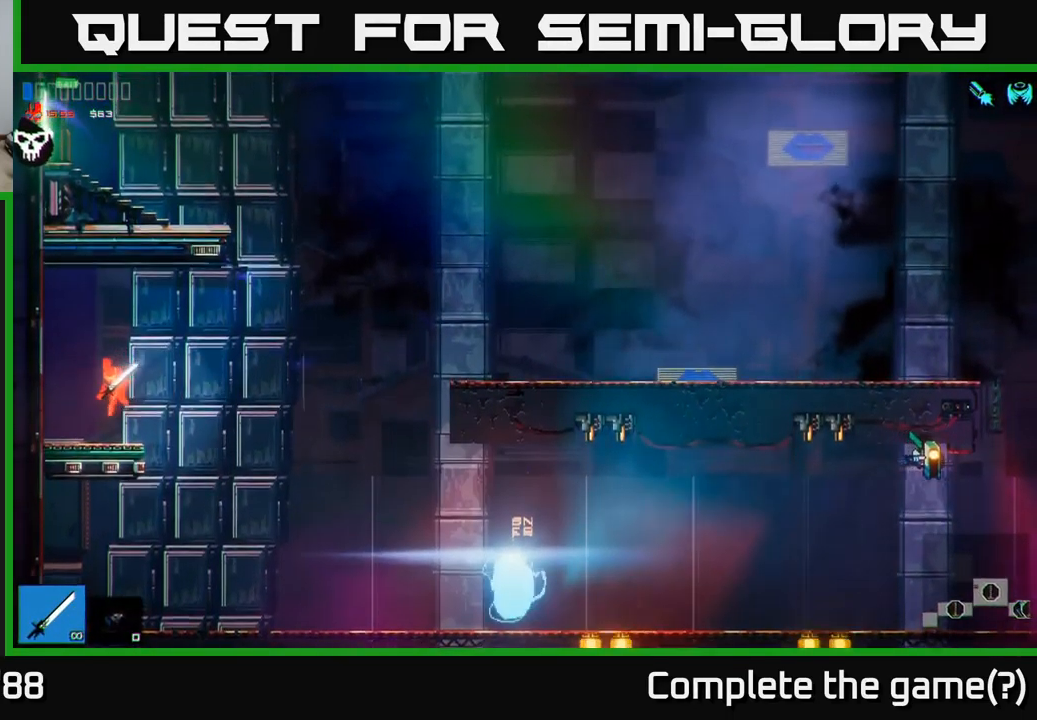
{"buttons": [], "left_stick": "right", "right_stick": "up", "events": [[34, "left_stick", "right"], [184, "A", "down"], [367, "A", "up"]]}
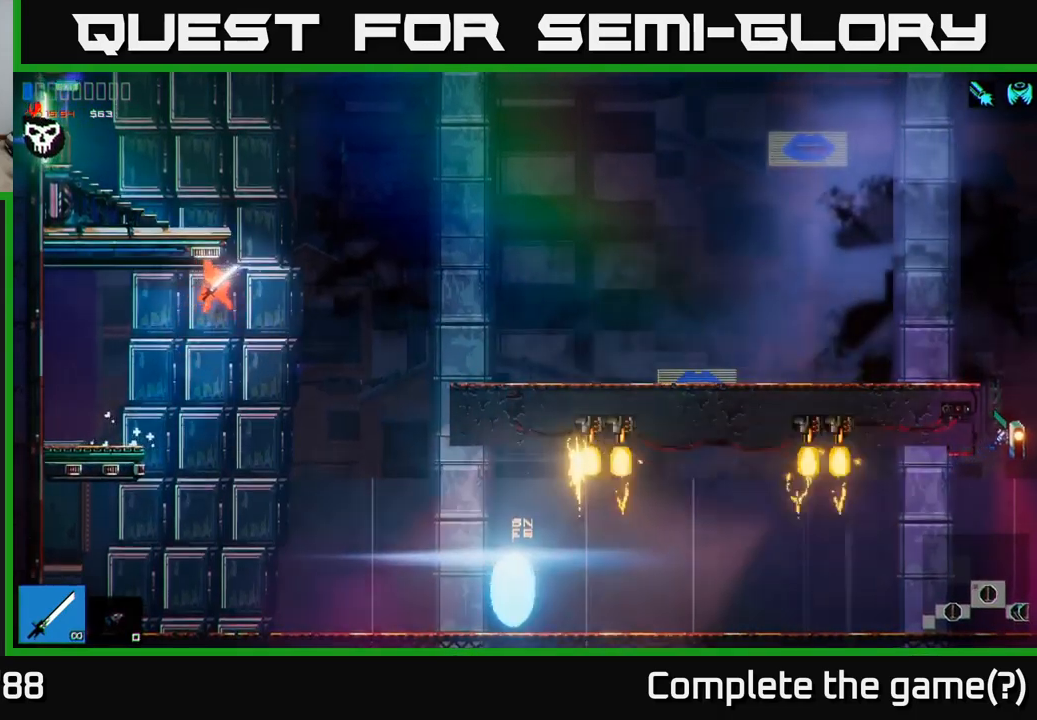
{"buttons": ["L1"], "left_stick": "up", "right_stick": "up", "events": [[150, "A", "down"], [184, "left_stick", "left"], [317, "left_stick", "up-left"], [400, "A", "up"], [417, "left_stick", "up"], [484, "L1", "down"]]}
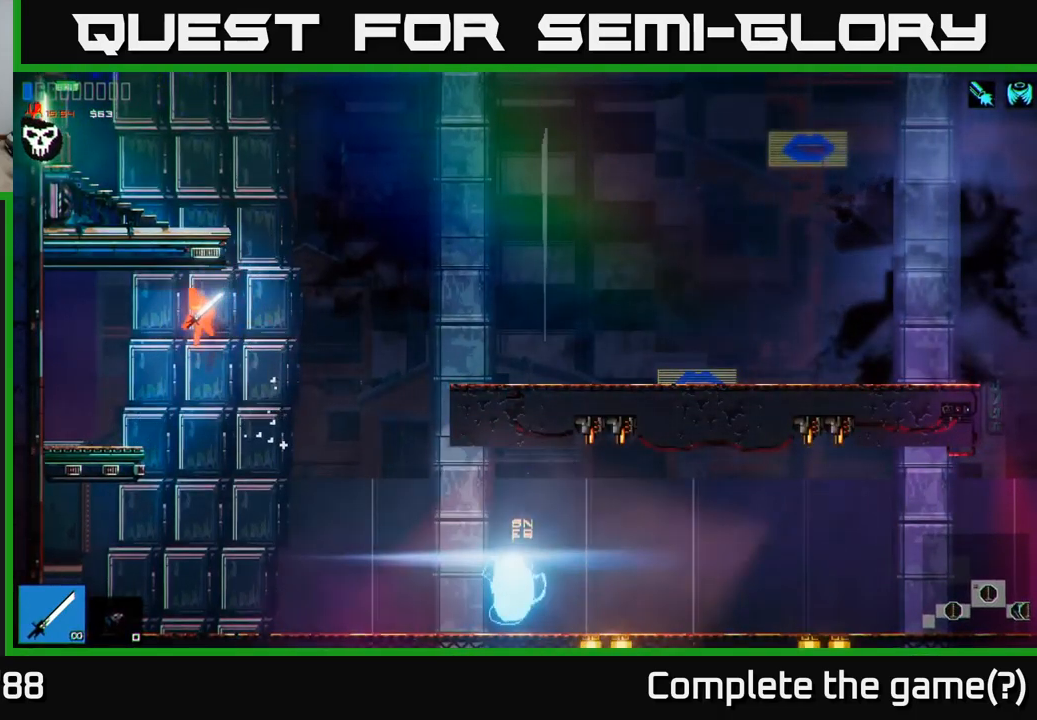
{"buttons": [], "left_stick": "right", "right_stick": "up-left", "events": [[50, "right_stick", "up-left"], [117, "L1", "up"], [250, "left_stick", "up-right"], [350, "left_stick", "right"]]}
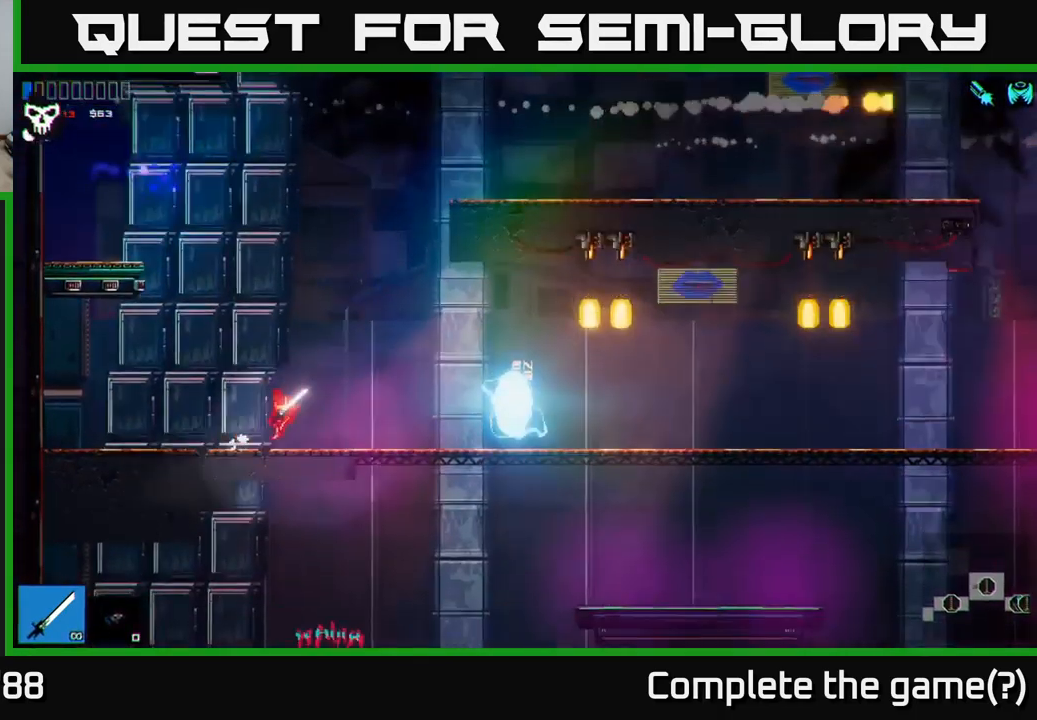
{"buttons": [], "left_stick": "up", "right_stick": "up-left", "events": [[100, "A", "down"], [100, "left_stick", "up"], [150, "left_stick", "center"], [350, "A", "up"], [417, "left_stick", "up"]]}
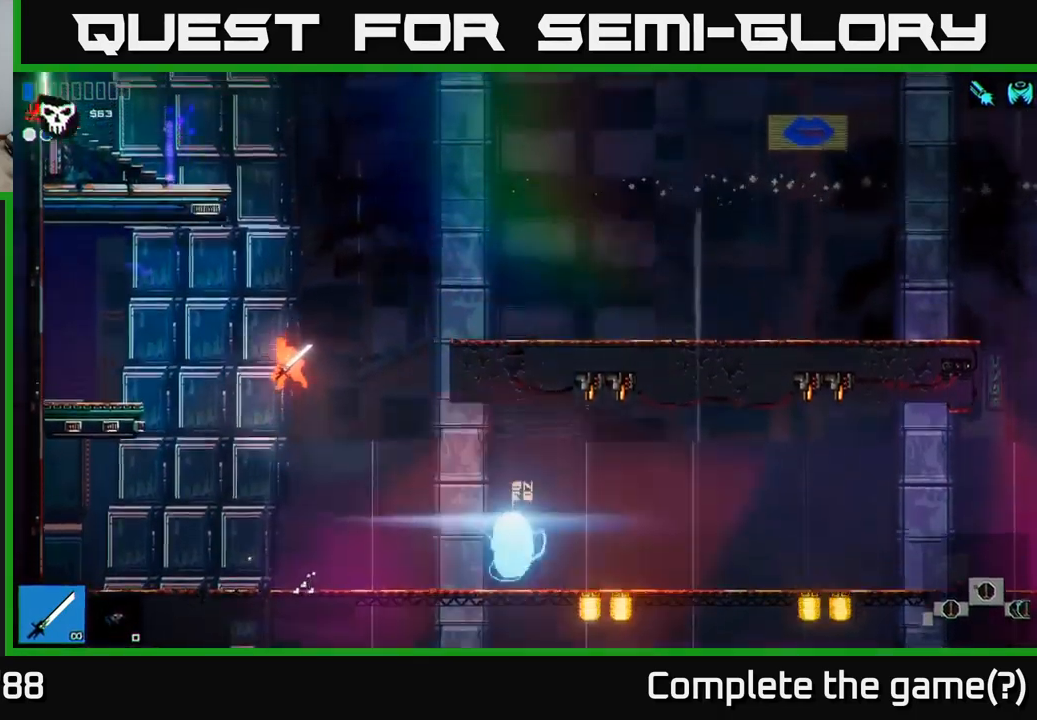
{"buttons": [], "left_stick": "left", "right_stick": "up-left", "events": [[17, "A", "down"], [84, "L1", "down"], [217, "A", "up"], [217, "L1", "up"], [234, "left_stick", "left"]]}
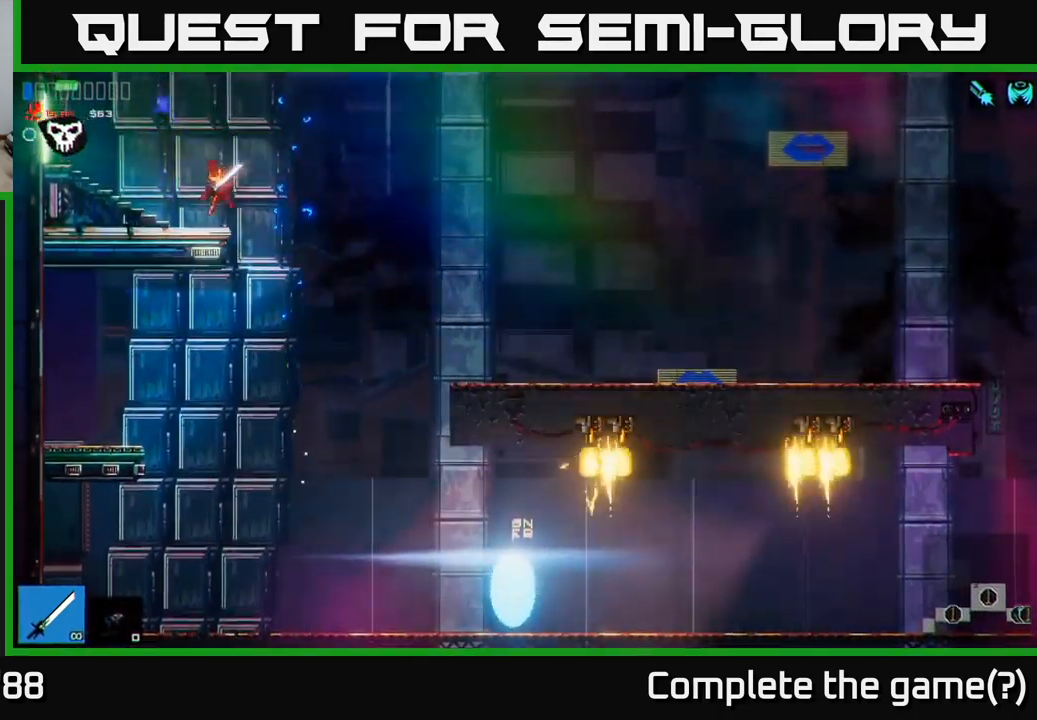
{"buttons": [], "left_stick": "left", "right_stick": "left", "events": [[367, "right_stick", "left"]]}
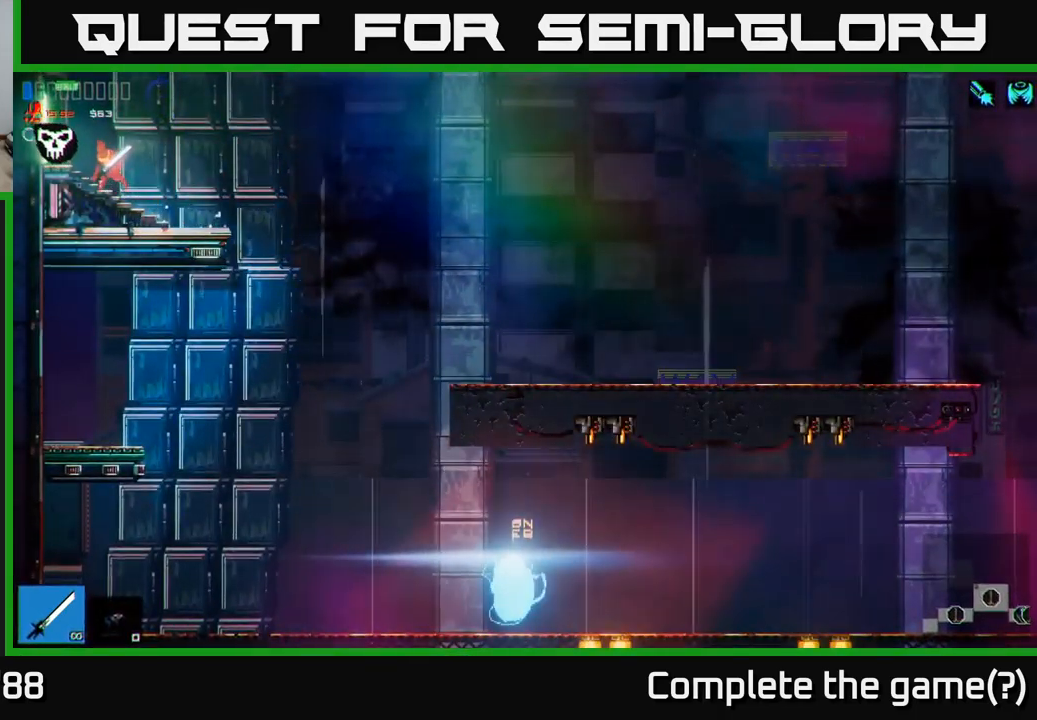
{"buttons": [], "left_stick": "left", "right_stick": "left", "events": []}
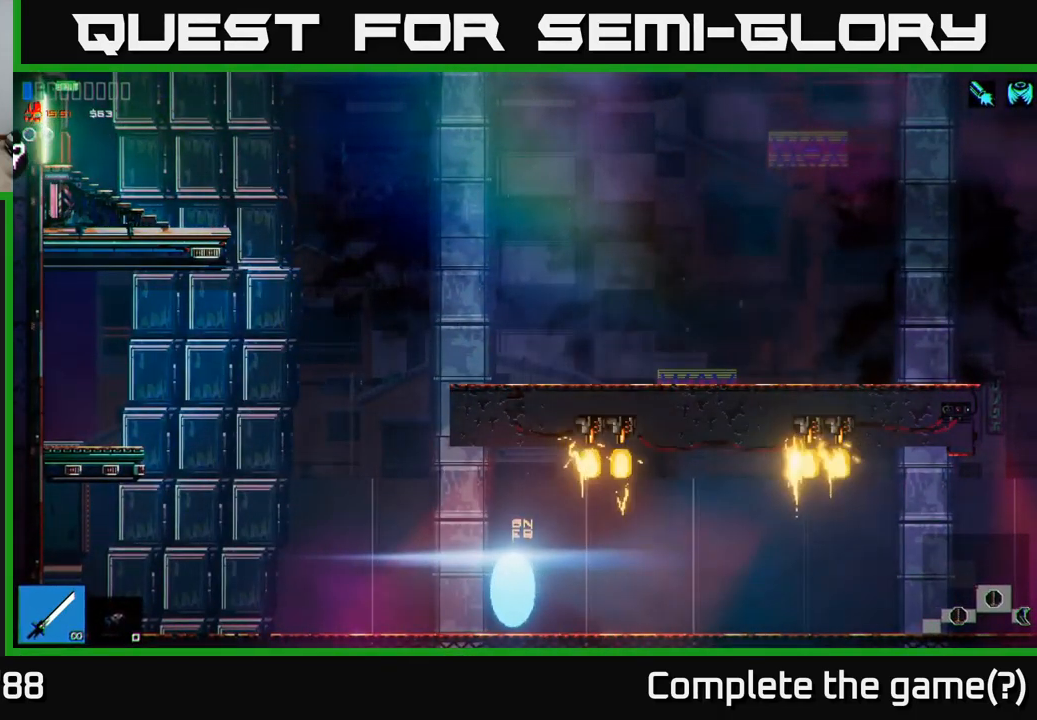
{"buttons": [], "left_stick": "center", "right_stick": "left", "events": [[167, "left_stick", "center"]]}
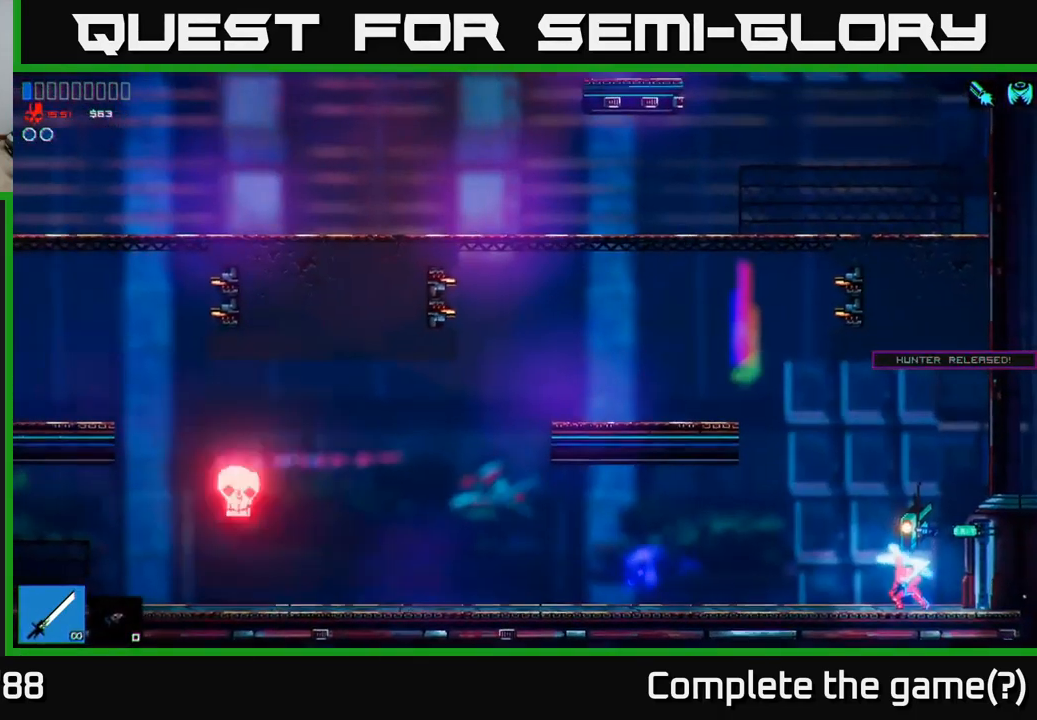
{"buttons": [], "left_stick": "center", "right_stick": "left", "events": [[100, "left_stick", "left"], [400, "left_stick", "center"]]}
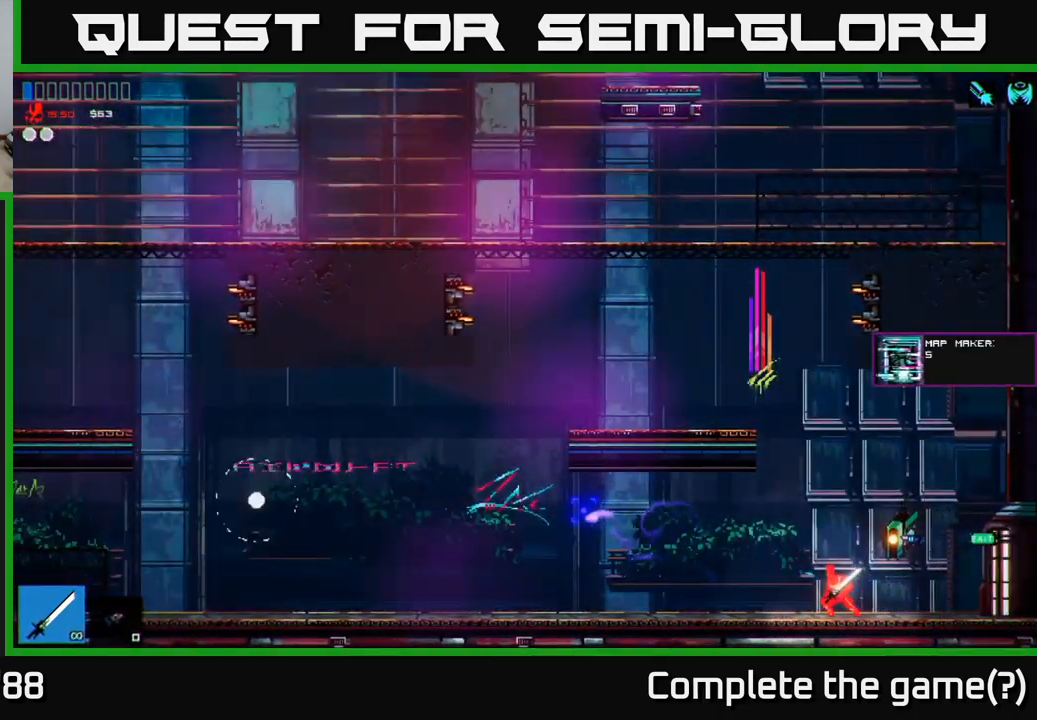
{"buttons": [], "left_stick": "left", "right_stick": "left", "events": [[134, "left_stick", "left"]]}
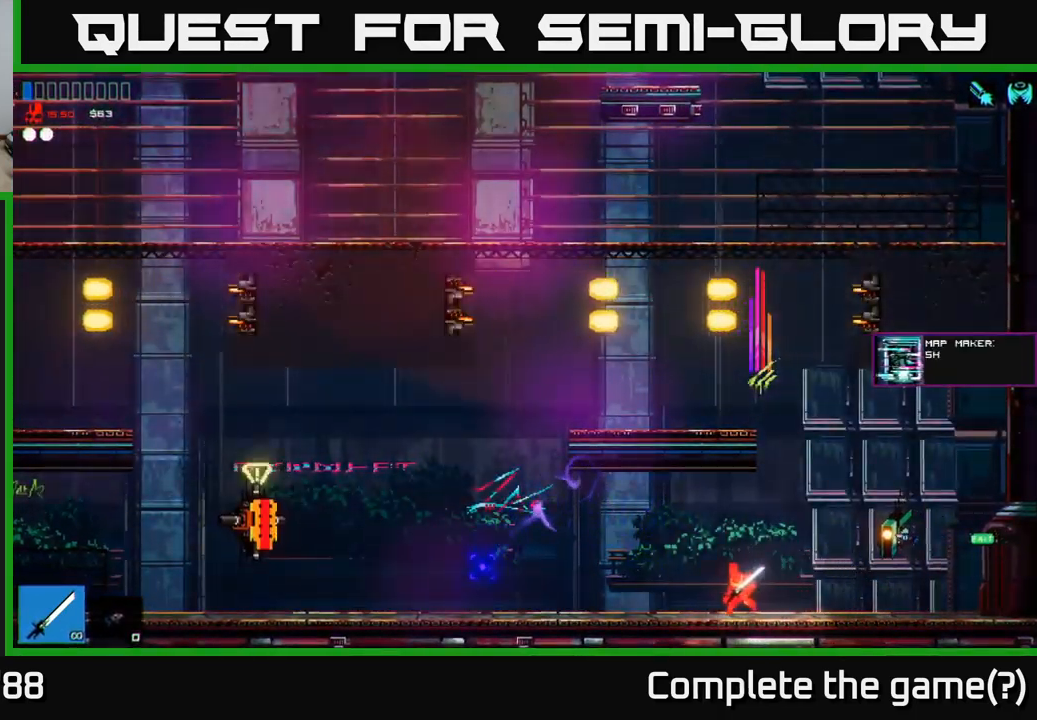
{"buttons": [], "left_stick": "left", "right_stick": "left", "events": []}
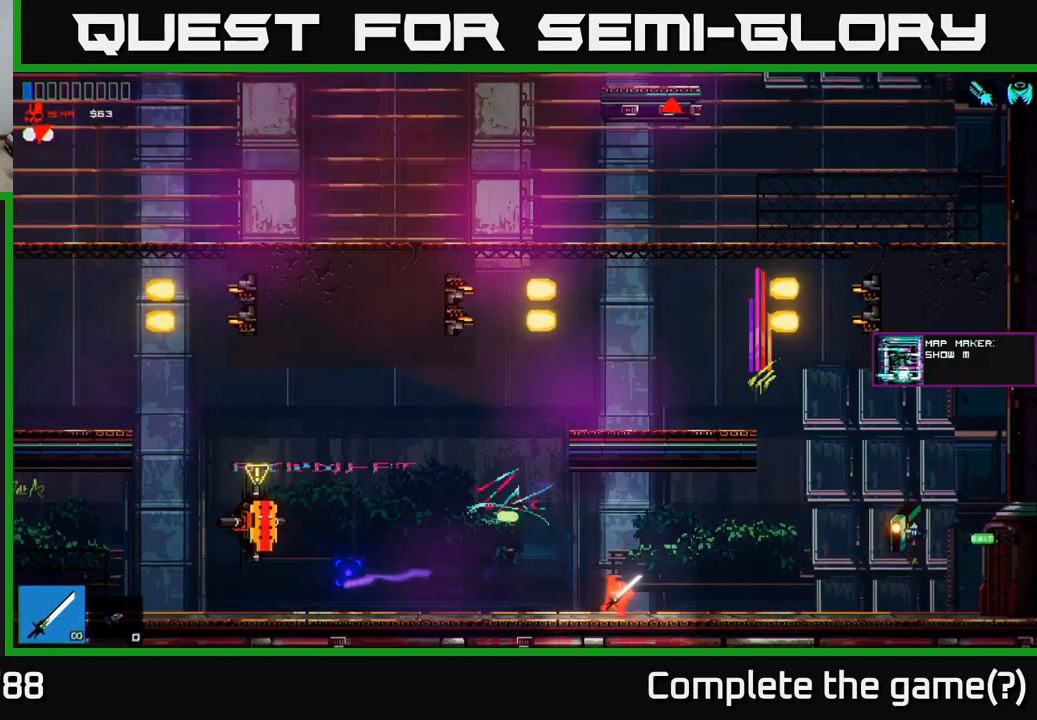
{"buttons": ["R2"], "left_stick": "left", "right_stick": "left", "events": [[250, "A", "down"], [367, "A", "up"], [400, "R2", "down"]]}
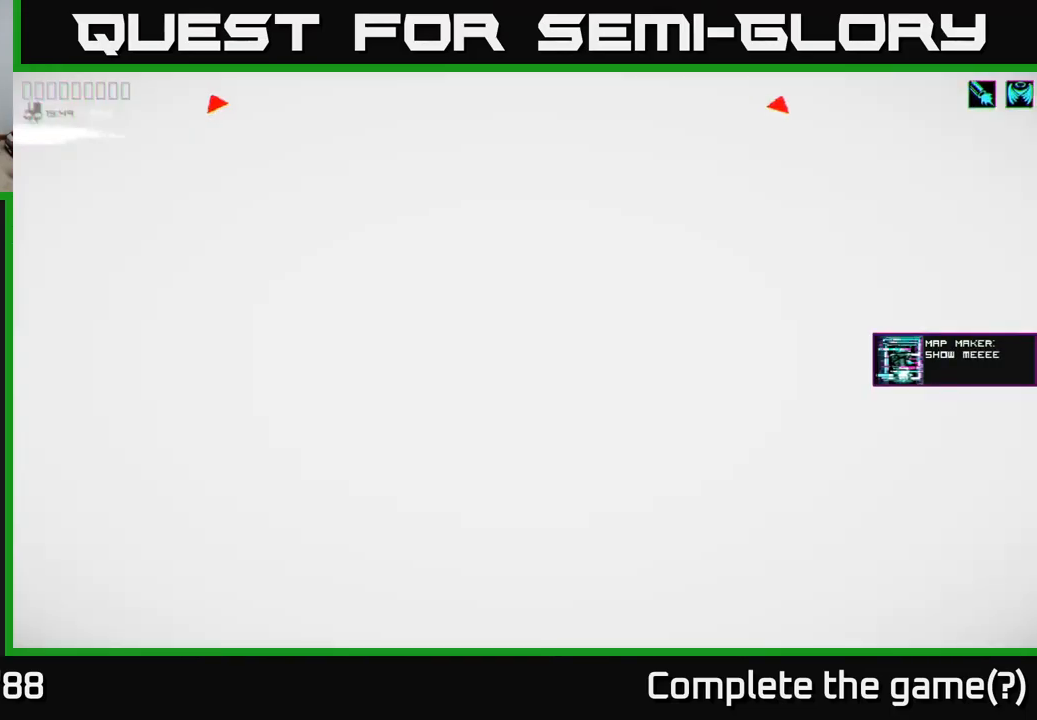
{"buttons": [], "left_stick": "left", "right_stick": "left", "events": [[83, "R2", "up"], [83, "left_stick", "center"], [133, "left_stick", "right"], [267, "left_stick", "left"]]}
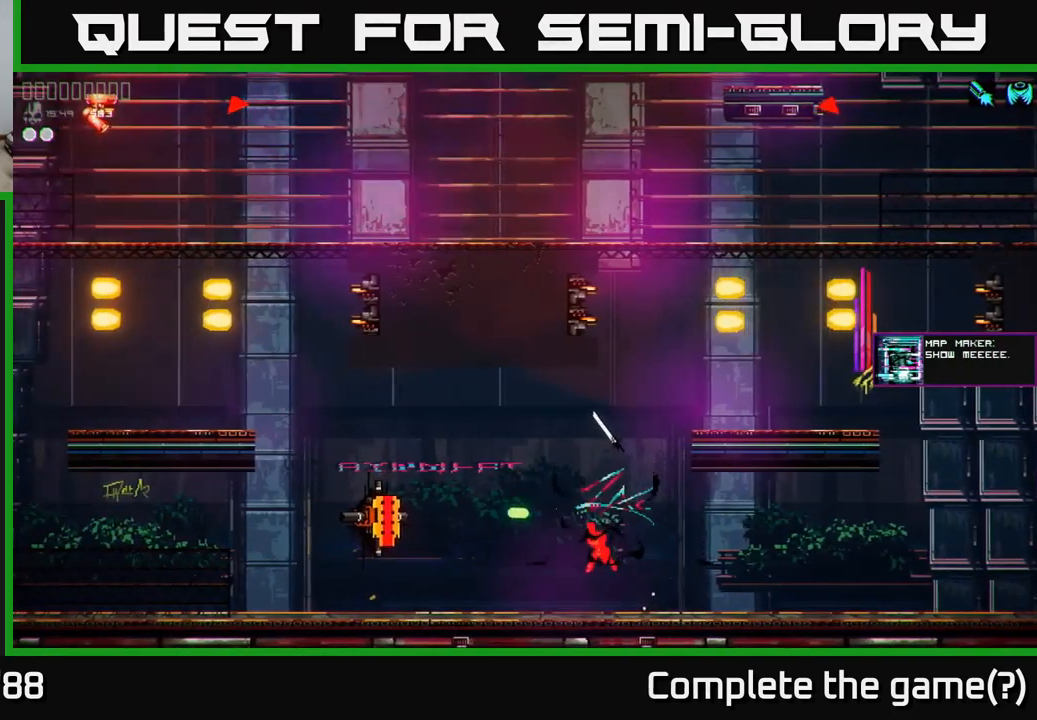
{"buttons": [], "left_stick": "center", "right_stick": "up-left", "events": [[83, "right_stick", "up-left"], [250, "left_stick", "center"]]}
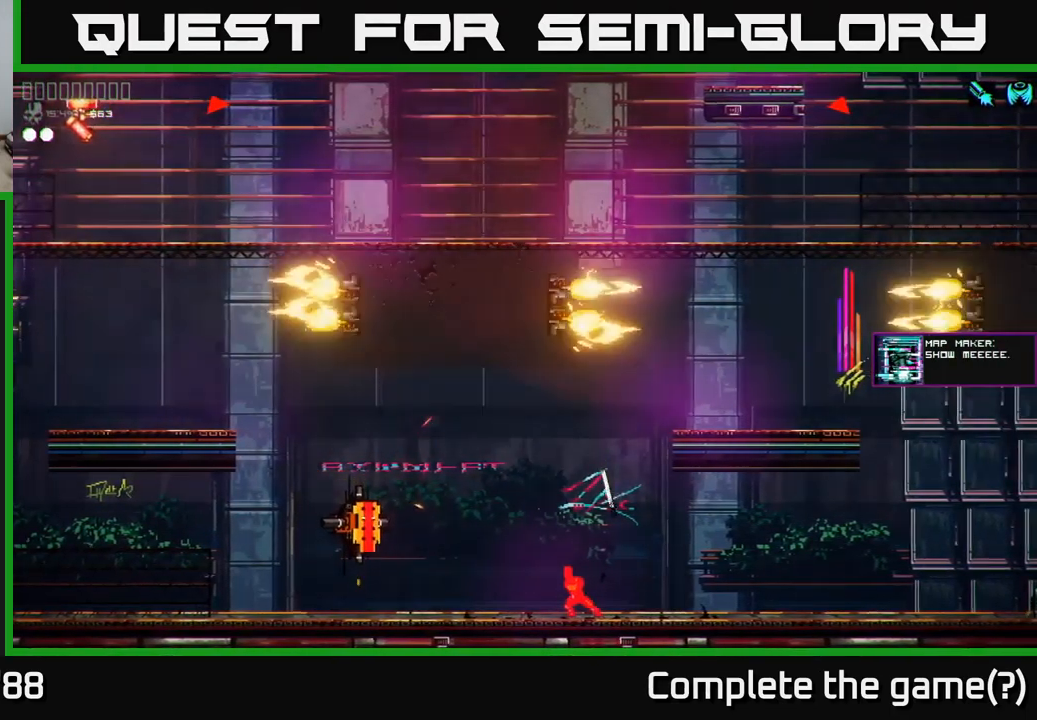
{"buttons": [], "left_stick": "center", "right_stick": "center", "events": [[100, "right_stick", "center"]]}